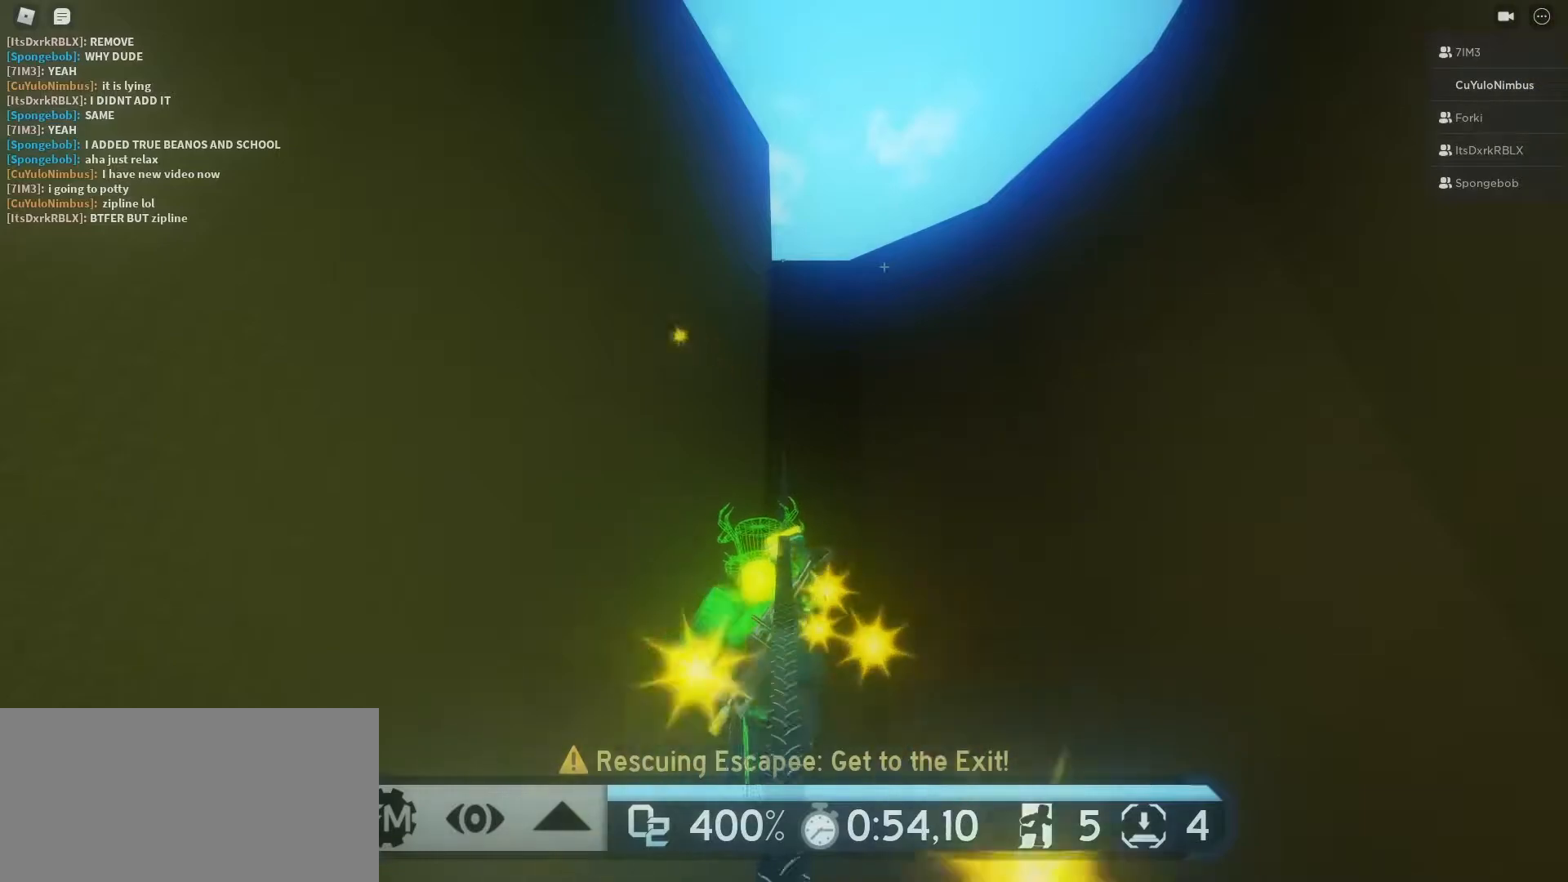
Gameplay with keyboard and mouse; each line is a JSON object with the keys and mouse buttons held at the frame after it. "events" lists presses ("down") and releases ("up") of "1", "2", "3", "4", "5", "a", "alt", "c", "caps_lock", "ctrl", "d", "e", "f", "g", "q", "r", "s", "shift", "space", "t", "tab", "v", "w", "x", "z", "mouse_left", "mouse_wheel" and "mouse_right" between this image and that frame as [ms after this image, input, new state], when the widget could be followed in between. "mouse_left", "mouse_wheel", "mouse_right" = the "left", "wheel", "right" buttons of the "mouse" list. No other keys are recorded. "wheel" means that the mouse wheel is clicked or scrolled. Not read: mouse_move.
{"keys": [], "mouse": ["left"], "events": [[483, "mouse_left", "down"]]}
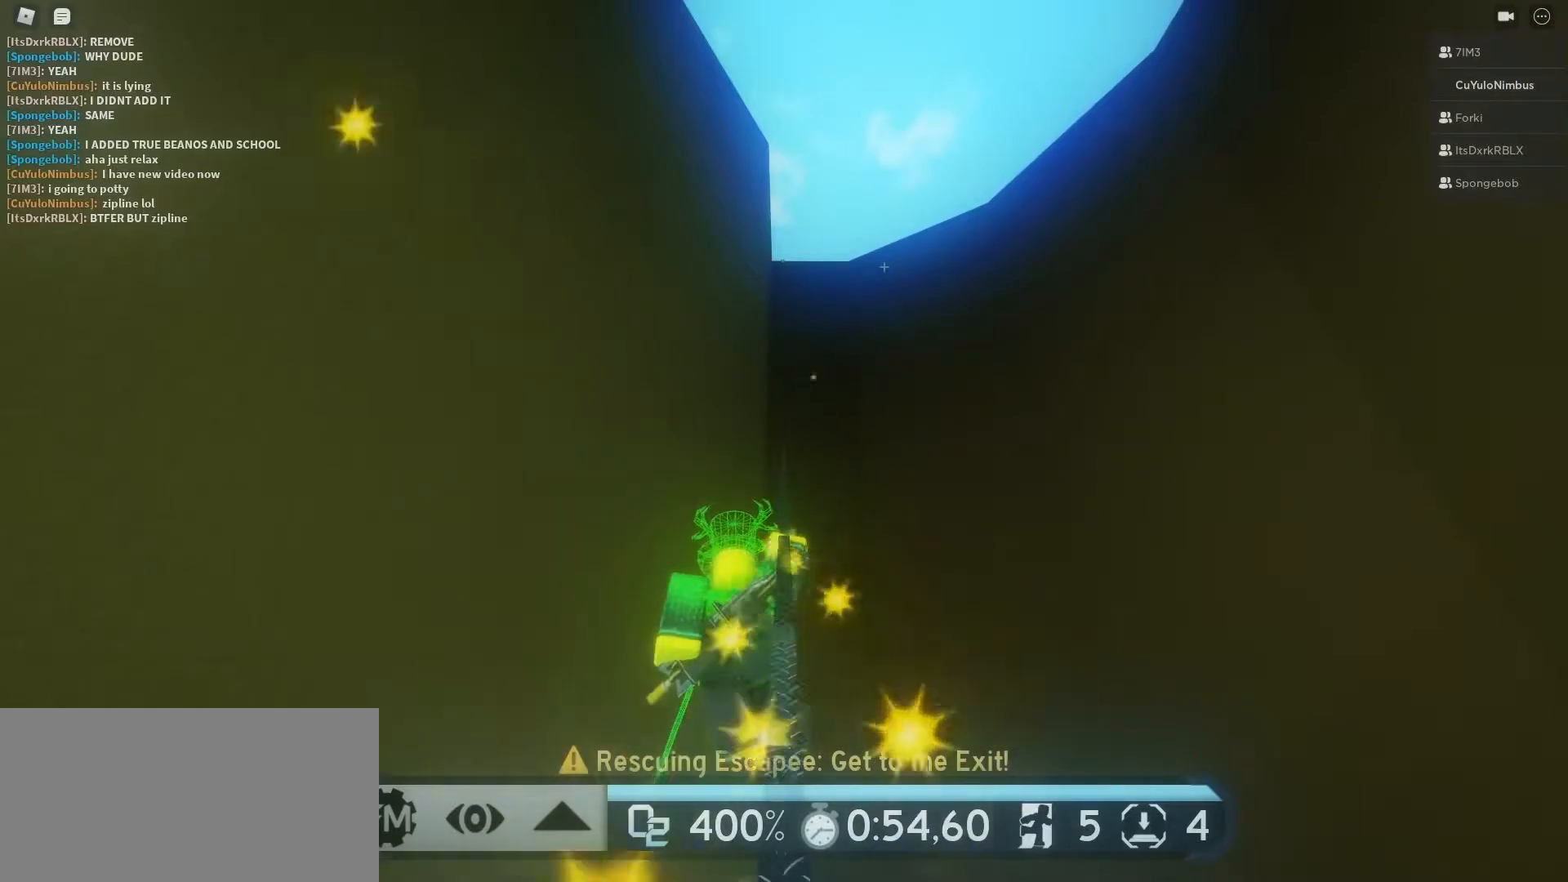
{"keys": ["w"], "mouse": [], "events": [[83, "mouse_left", "up"], [467, "w", "down"]]}
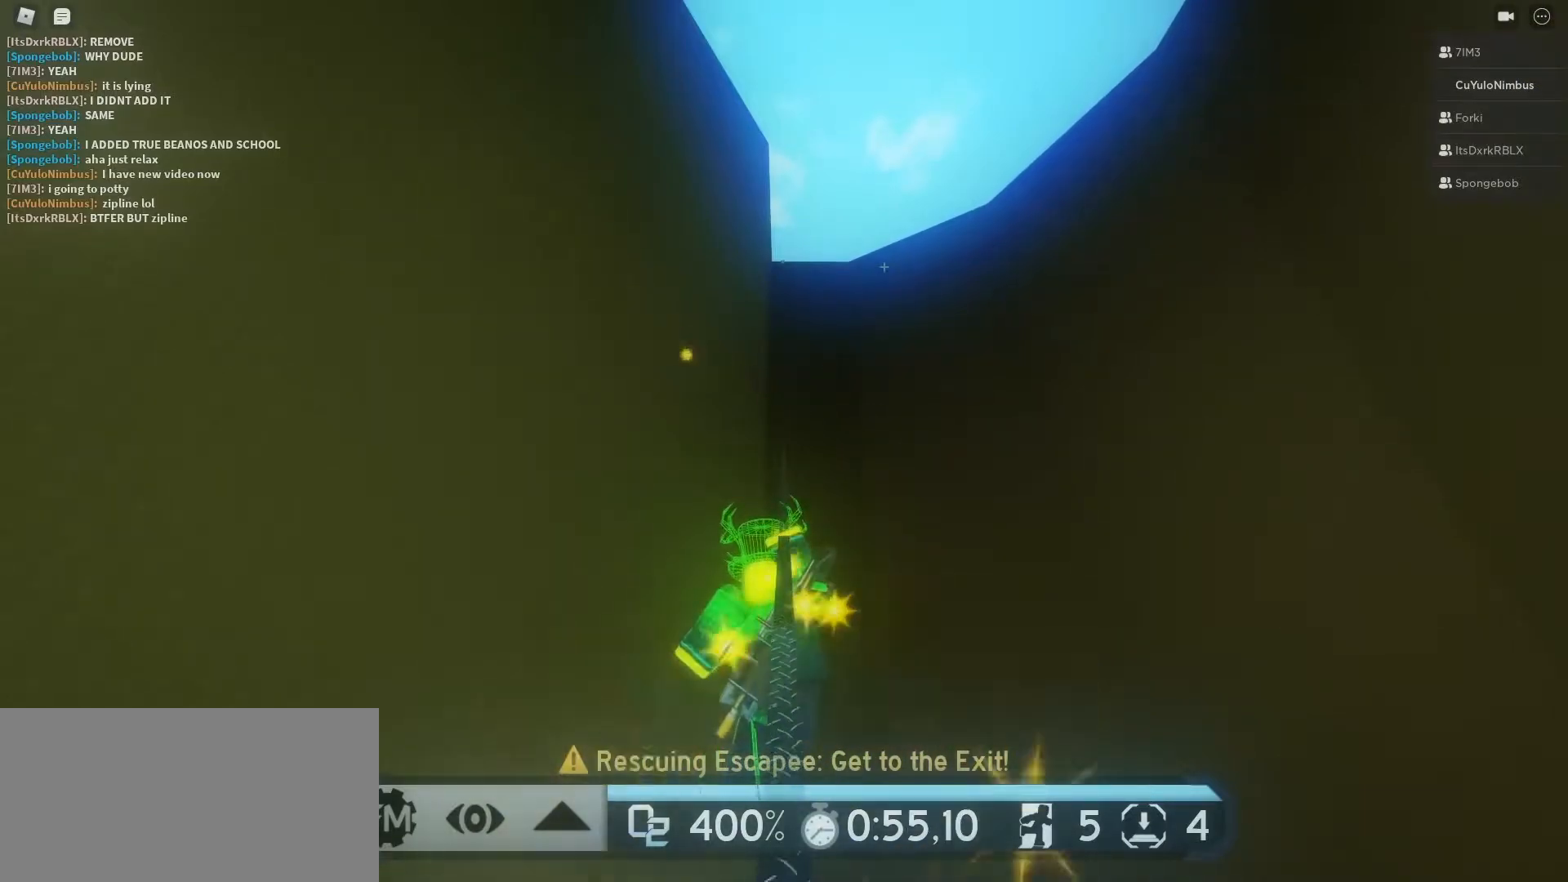
{"keys": [], "mouse": [], "events": [[100, "w", "up"], [250, "a", "down"], [383, "a", "up"], [383, "s", "down"], [483, "s", "up"]]}
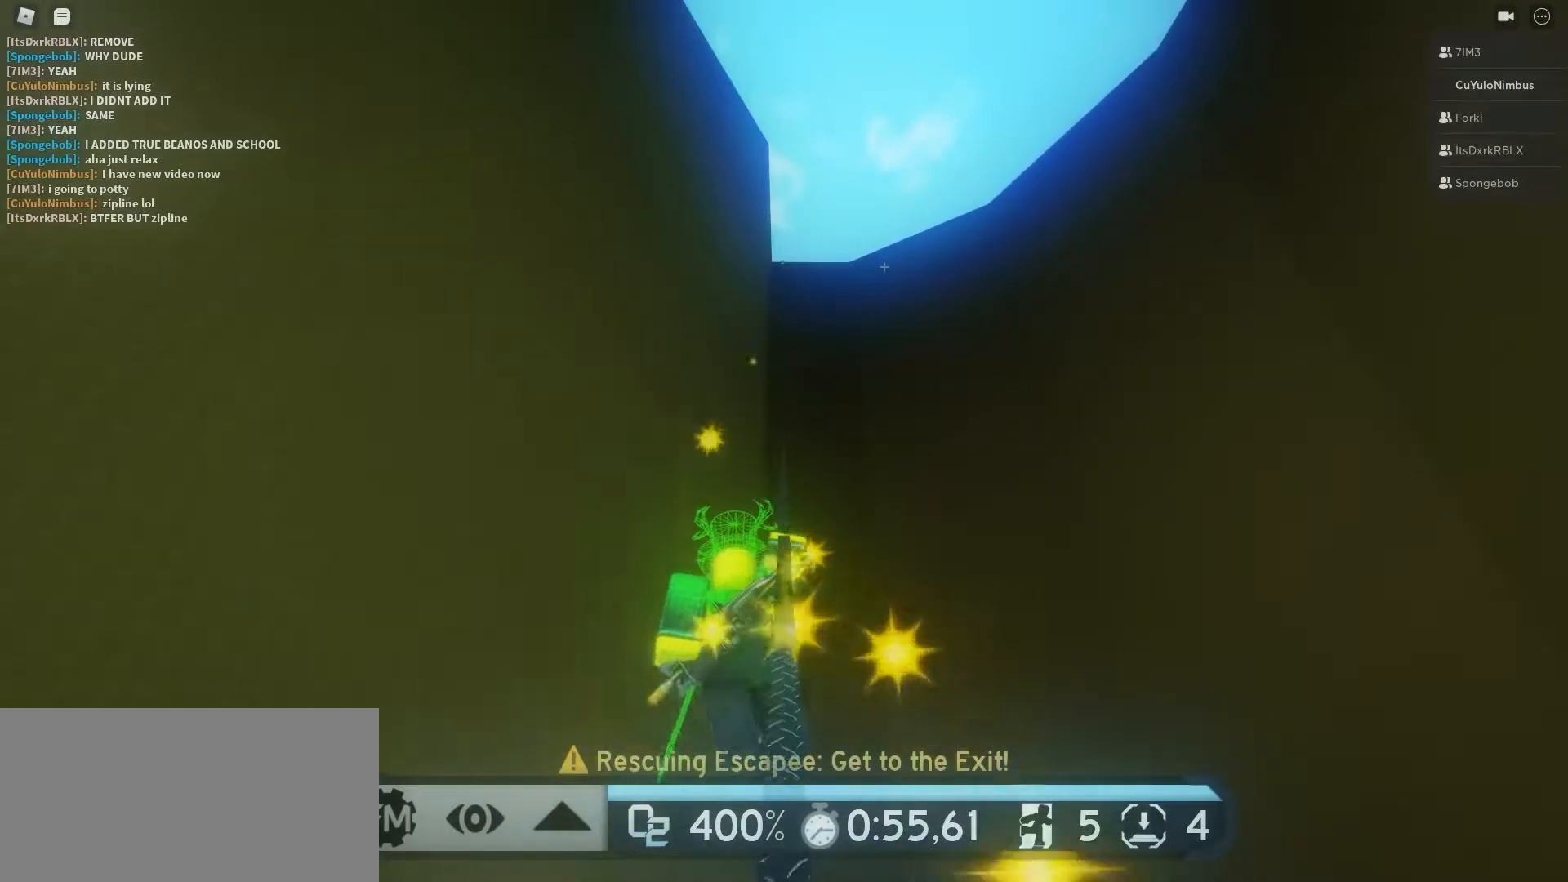
{"keys": [], "mouse": [], "events": [[83, "d", "down"], [167, "d", "up"]]}
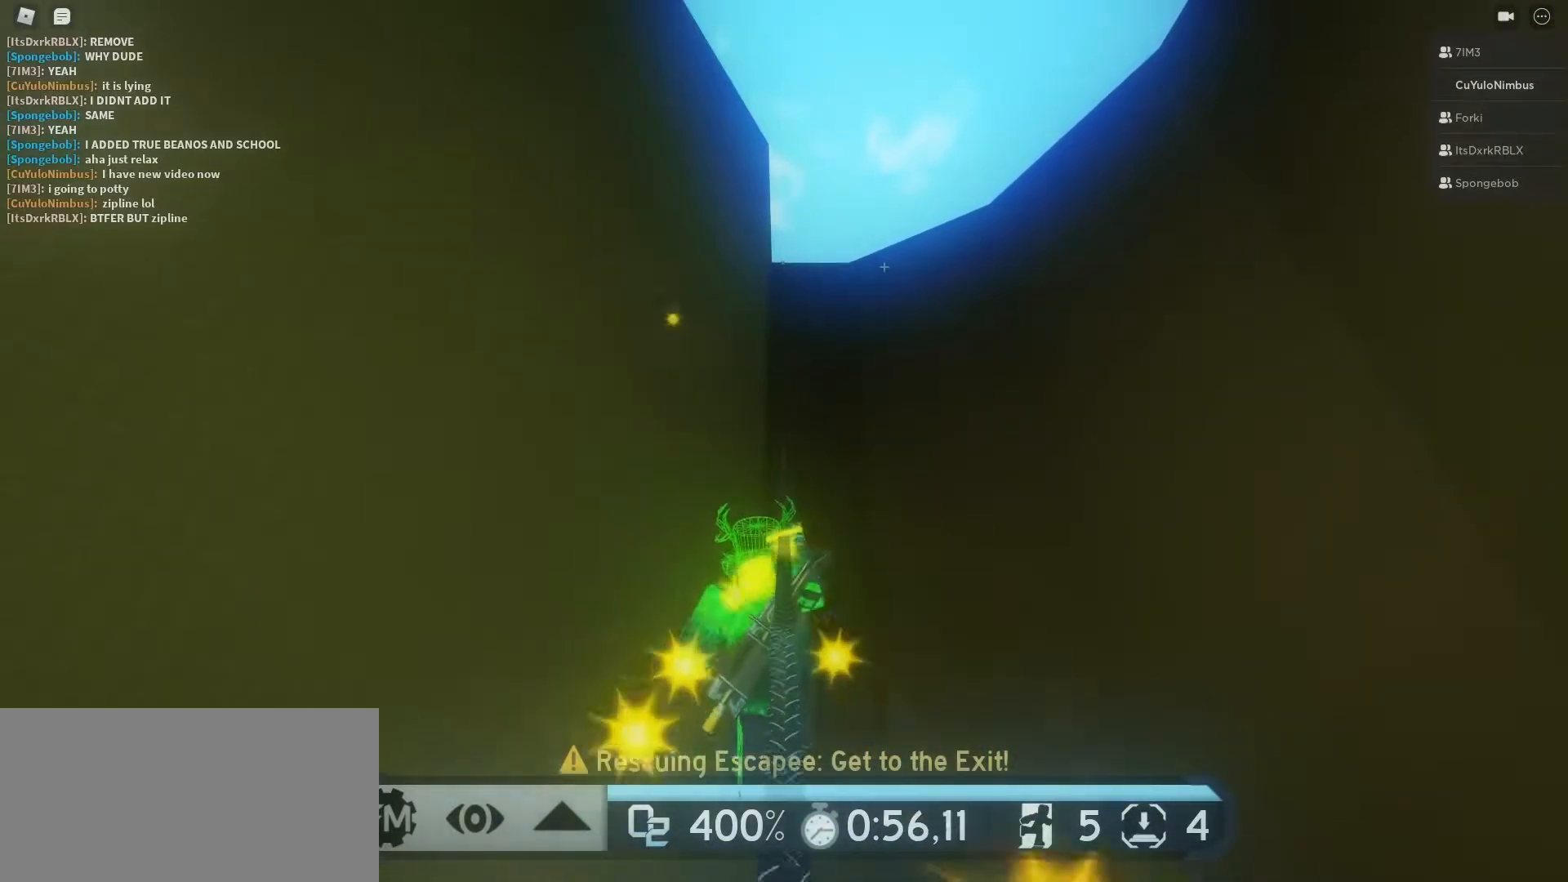
{"keys": [], "mouse": [], "events": [[50, "mouse_left", "down"], [133, "mouse_left", "up"]]}